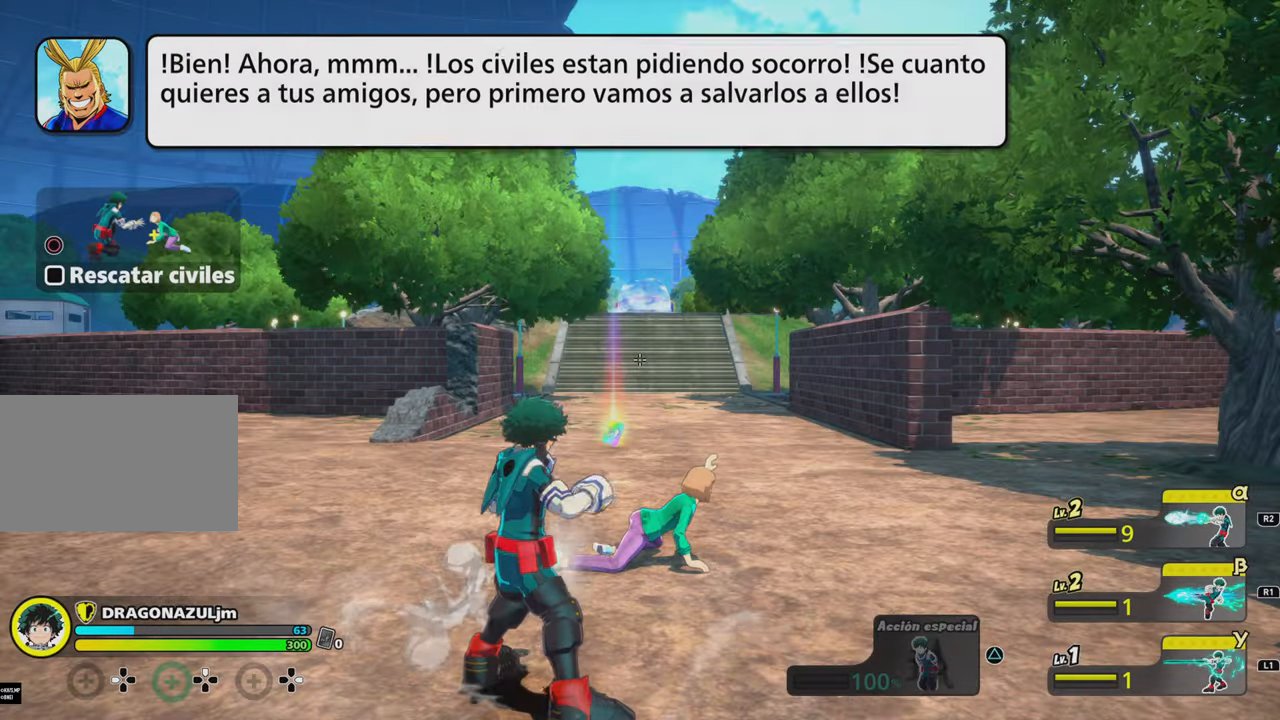
Gameplay with a controller (PlayStation layout); each line is a JSON object with the inputs held at the frame after it. "events" lists button and stick changes between this image and that frame as [ms after this image, input, new state], when the widget could be followed in between. Not read: L3 R3 left_stick right_stick.
{"buttons": ["CIRCLE"], "events": [[34, "CIRCLE", "down"], [317, "CIRCLE", "up"], [384, "CIRCLE", "down"]]}
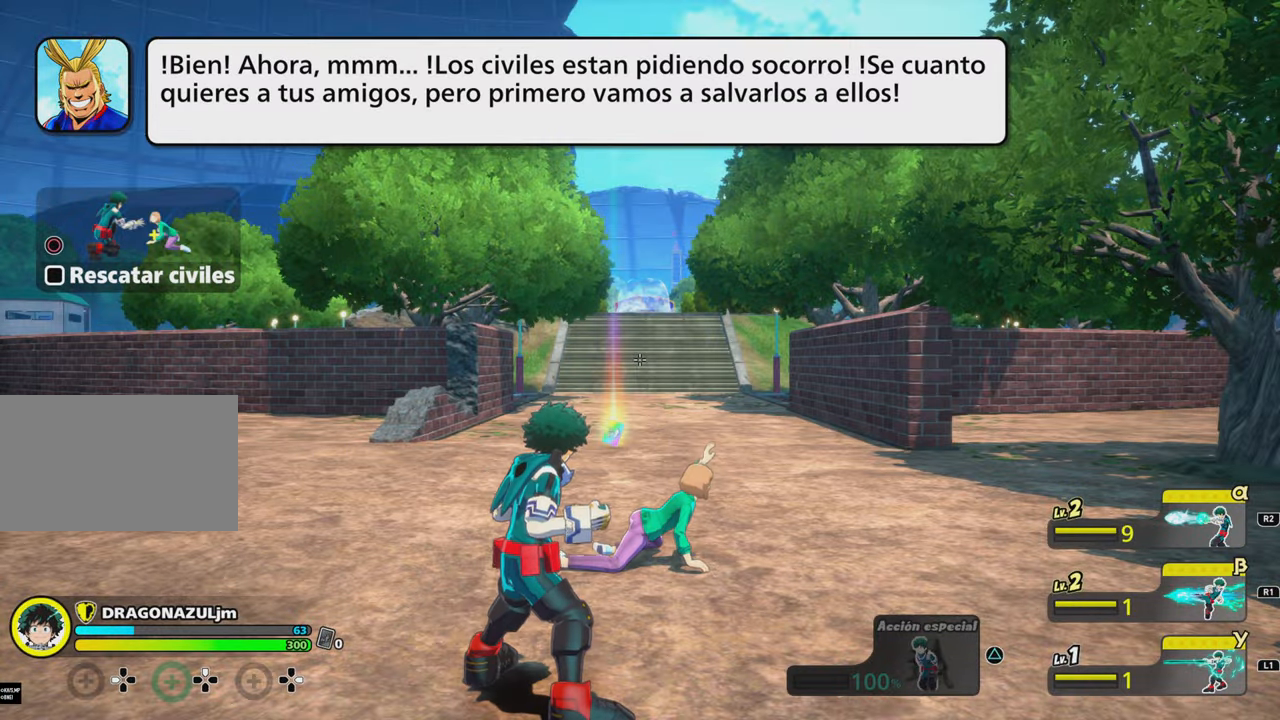
{"buttons": ["TRIANGLE"], "events": [[100, "CIRCLE", "up"], [166, "CIRCLE", "down"], [166, "TRIANGLE", "down"], [266, "CIRCLE", "up"]]}
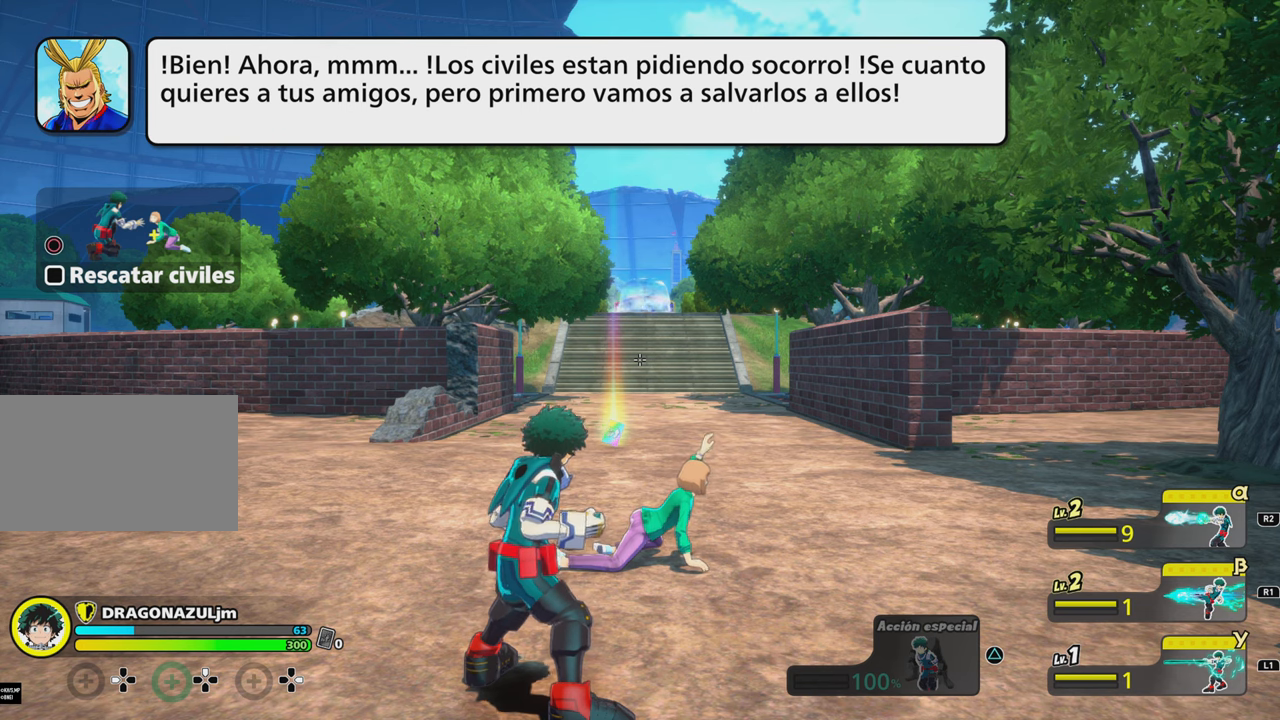
{"buttons": ["CIRCLE", "TRIANGLE"], "events": [[100, "CIRCLE", "down"], [100, "TRIANGLE", "up"], [150, "TRIANGLE", "down"]]}
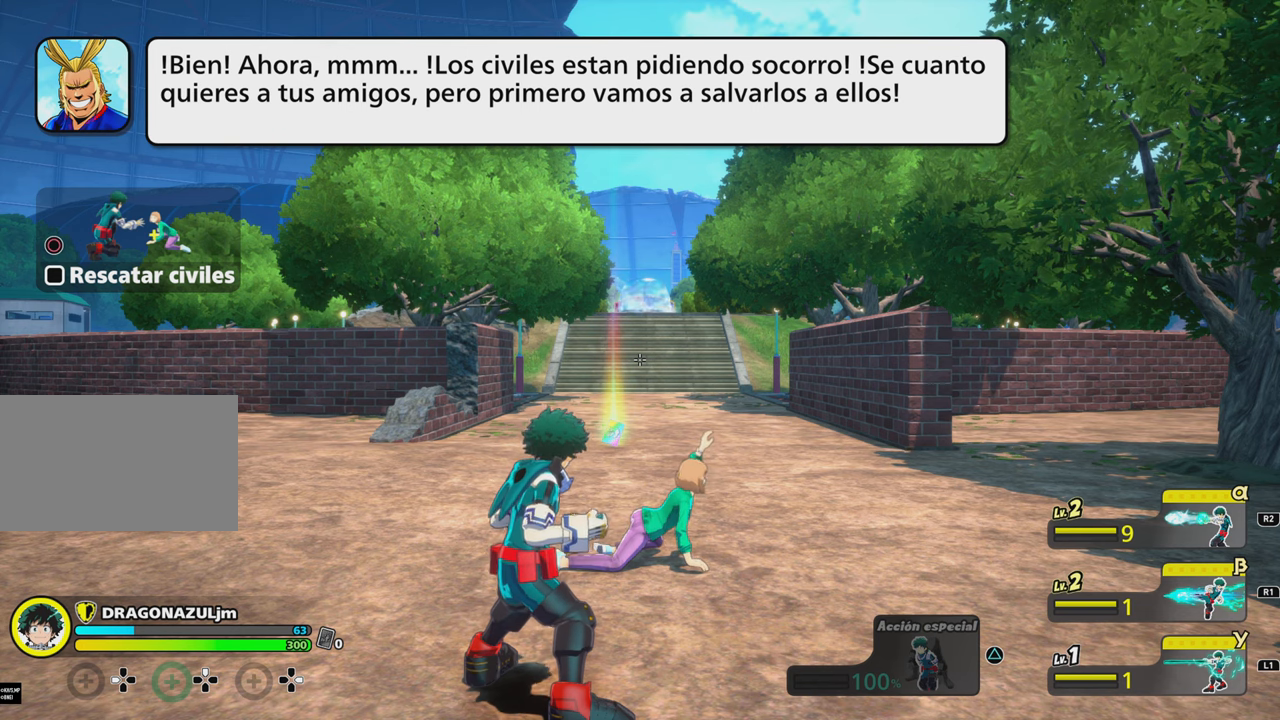
{"buttons": ["TRIANGLE"], "events": [[100, "CIRCLE", "up"]]}
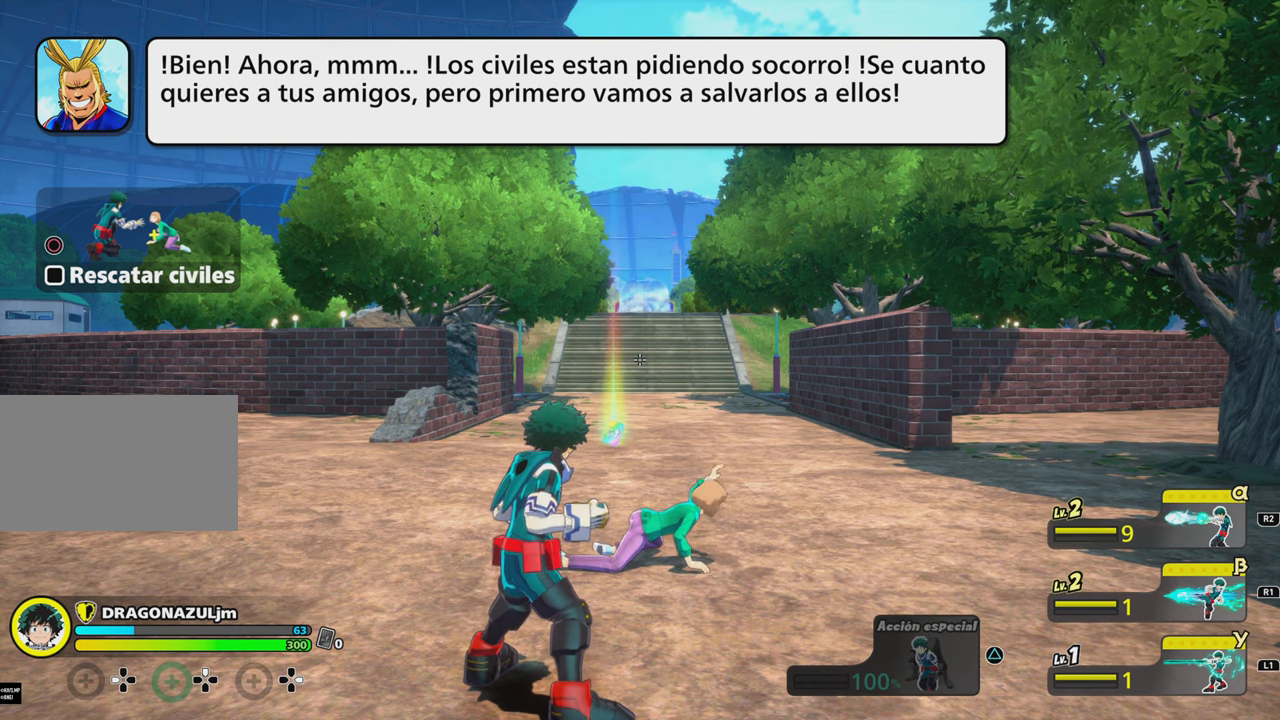
{"buttons": ["CIRCLE", "TRIANGLE"], "events": [[100, "CIRCLE", "down"], [100, "TRIANGLE", "up"], [150, "TRIANGLE", "down"]]}
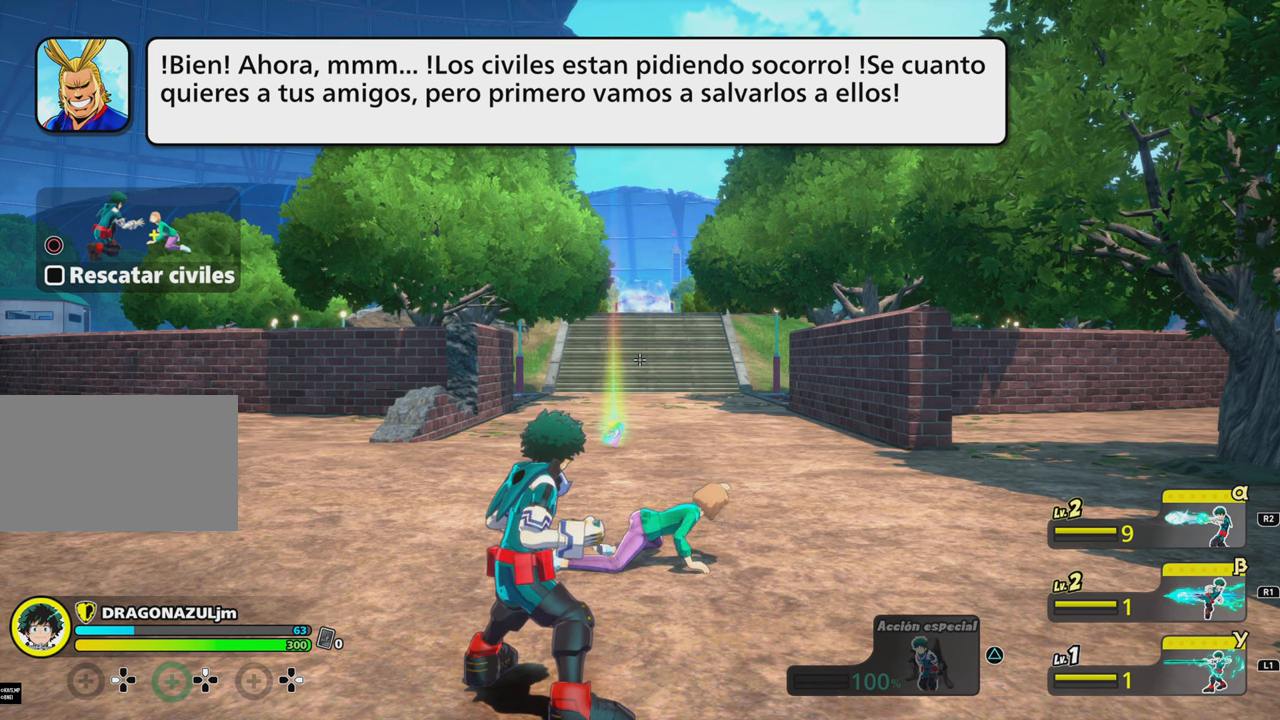
{"buttons": []}
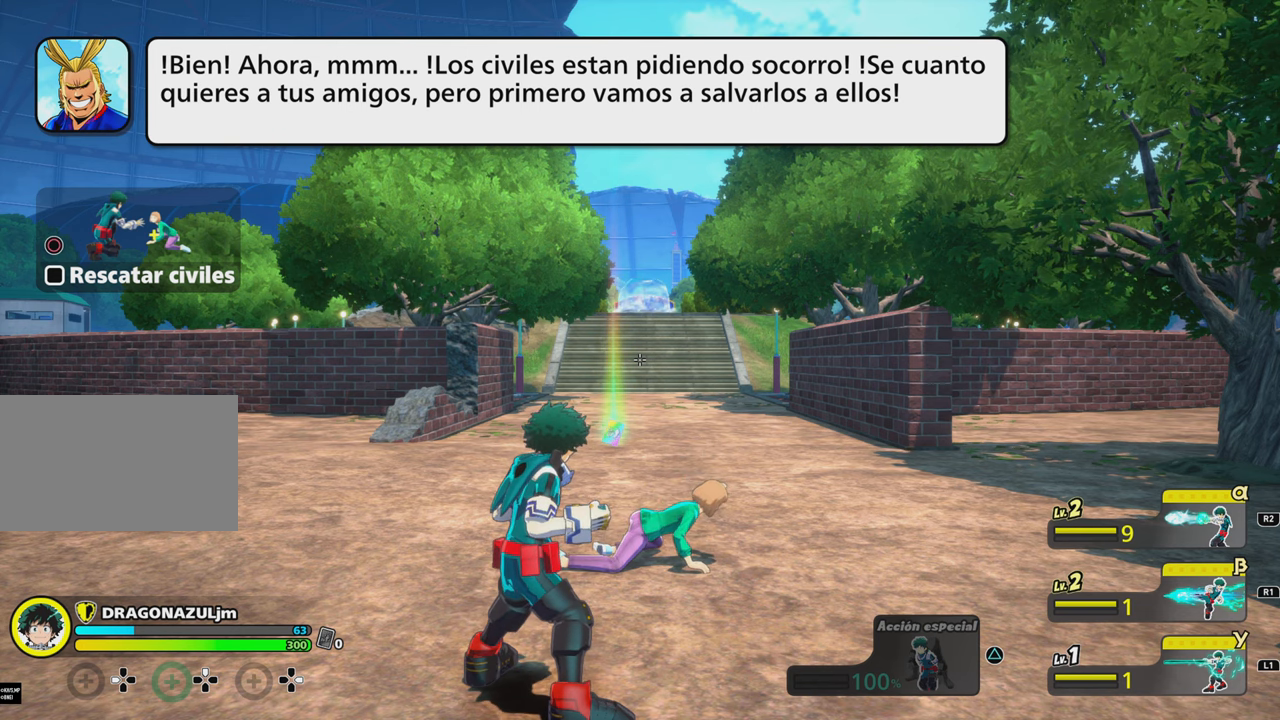
{"buttons": ["CIRCLE"], "events": [[100, "CIRCLE", "down"], [150, "TRIANGLE", "down"], [317, "CIRCLE", "up"], [367, "CIRCLE", "down"], [367, "TRIANGLE", "up"]]}
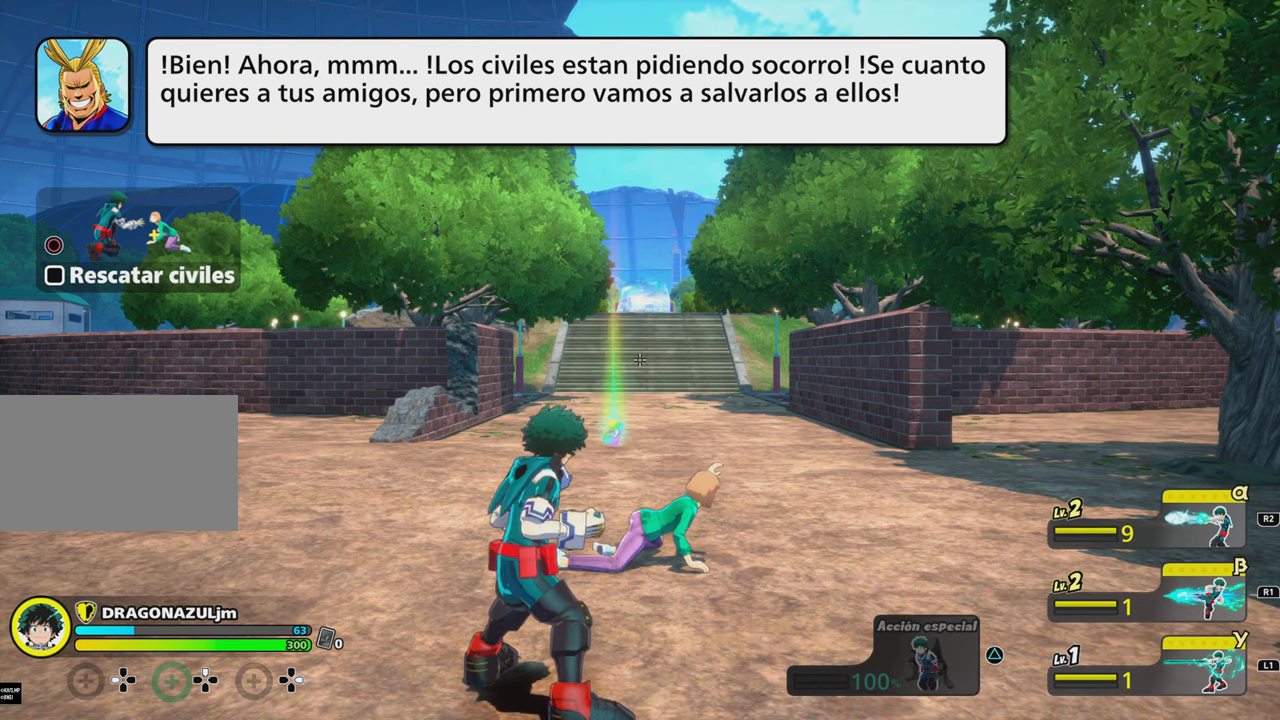
{"buttons": [], "events": [[34, "TRIANGLE", "down"], [100, "CIRCLE", "up"], [434, "TRIANGLE", "up"]]}
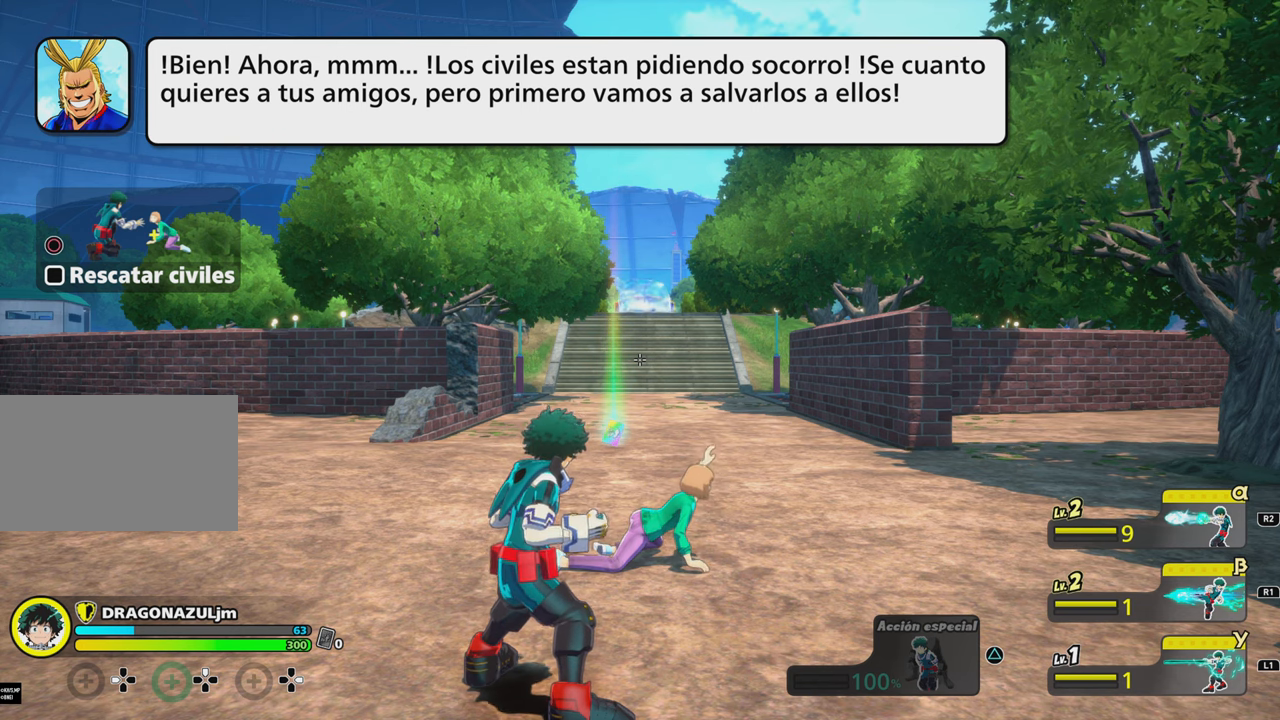
{"buttons": ["CIRCLE", "TRIANGLE"], "events": [[100, "CIRCLE", "down"], [267, "TRIANGLE", "down"], [367, "TRIANGLE", "up"], [483, "TRIANGLE", "down"]]}
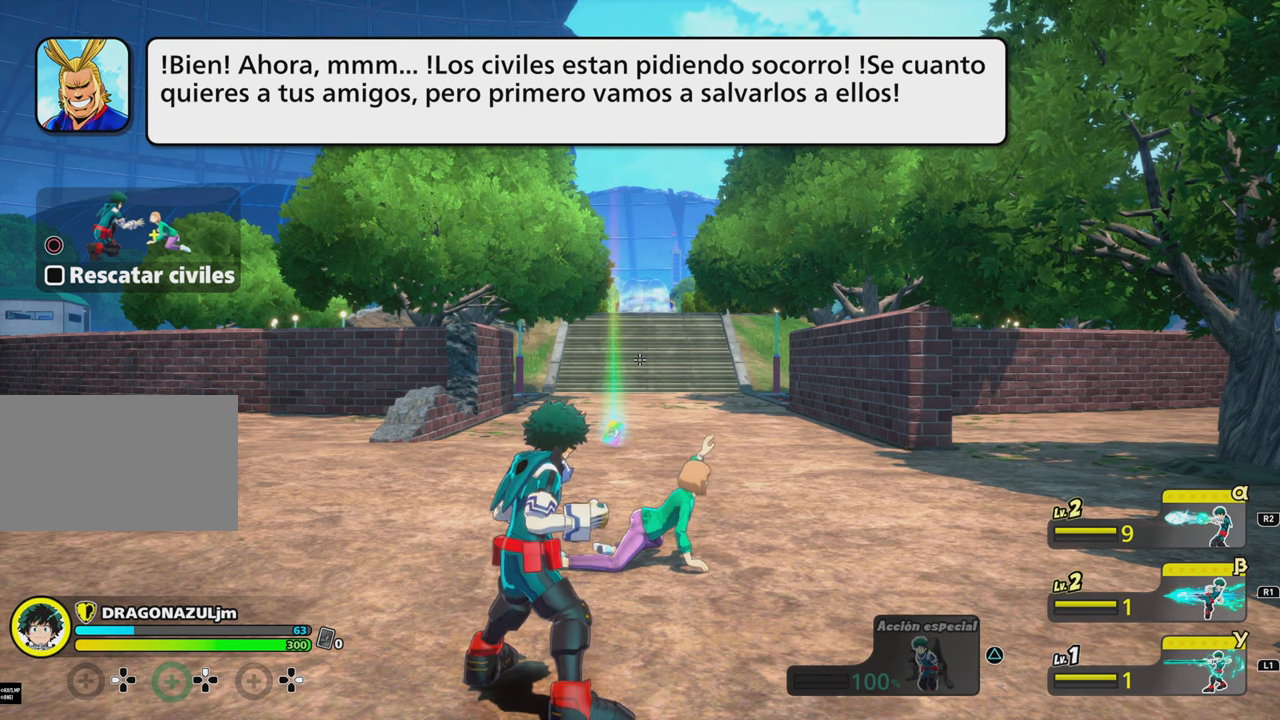
{"buttons": [], "events": [[200, "CIRCLE", "up"], [484, "TRIANGLE", "up"]]}
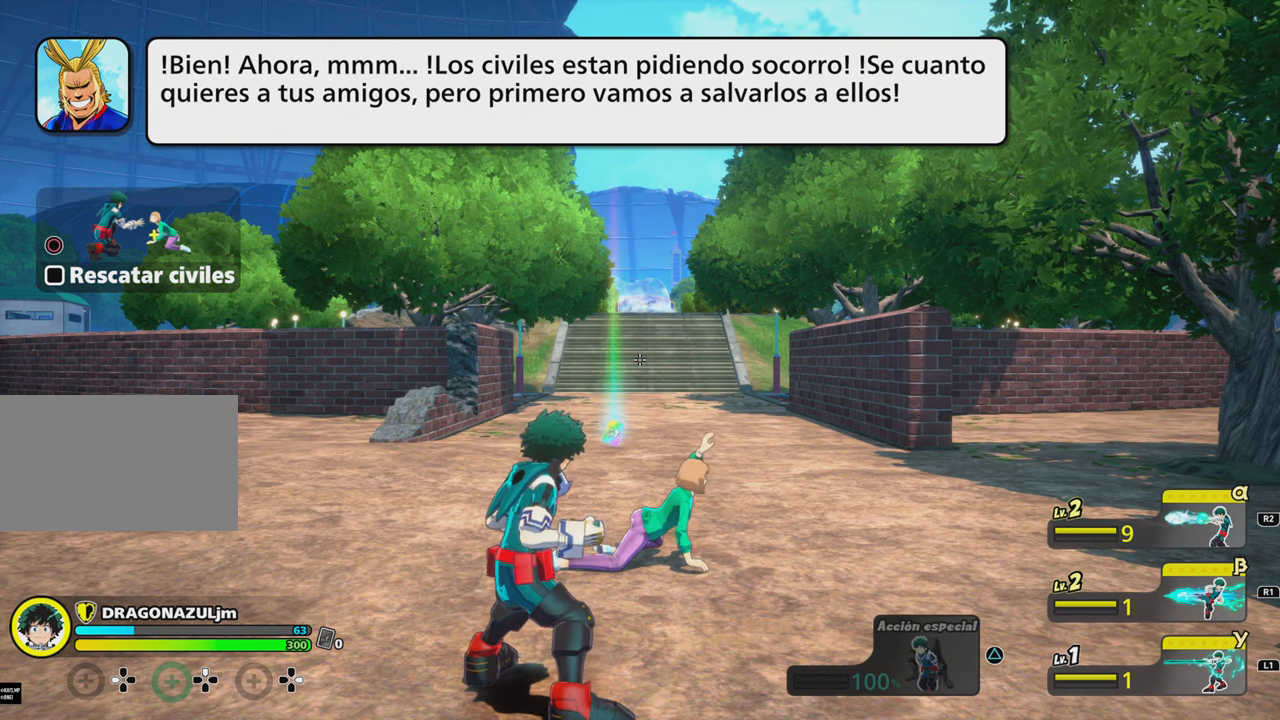
{"buttons": ["CIRCLE", "TRIANGLE"], "events": [[100, "CIRCLE", "down"], [150, "TRIANGLE", "down"]]}
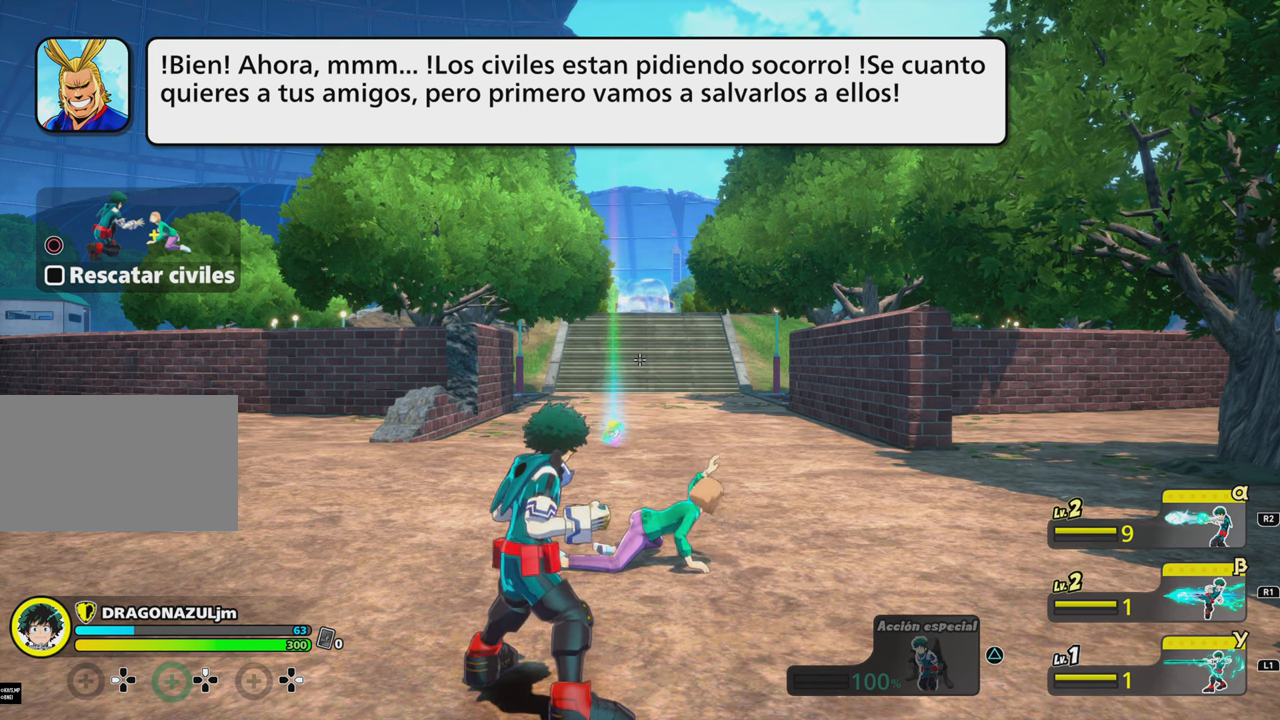
{"buttons": [], "events": [[100, "CIRCLE", "up"], [234, "TRIANGLE", "up"]]}
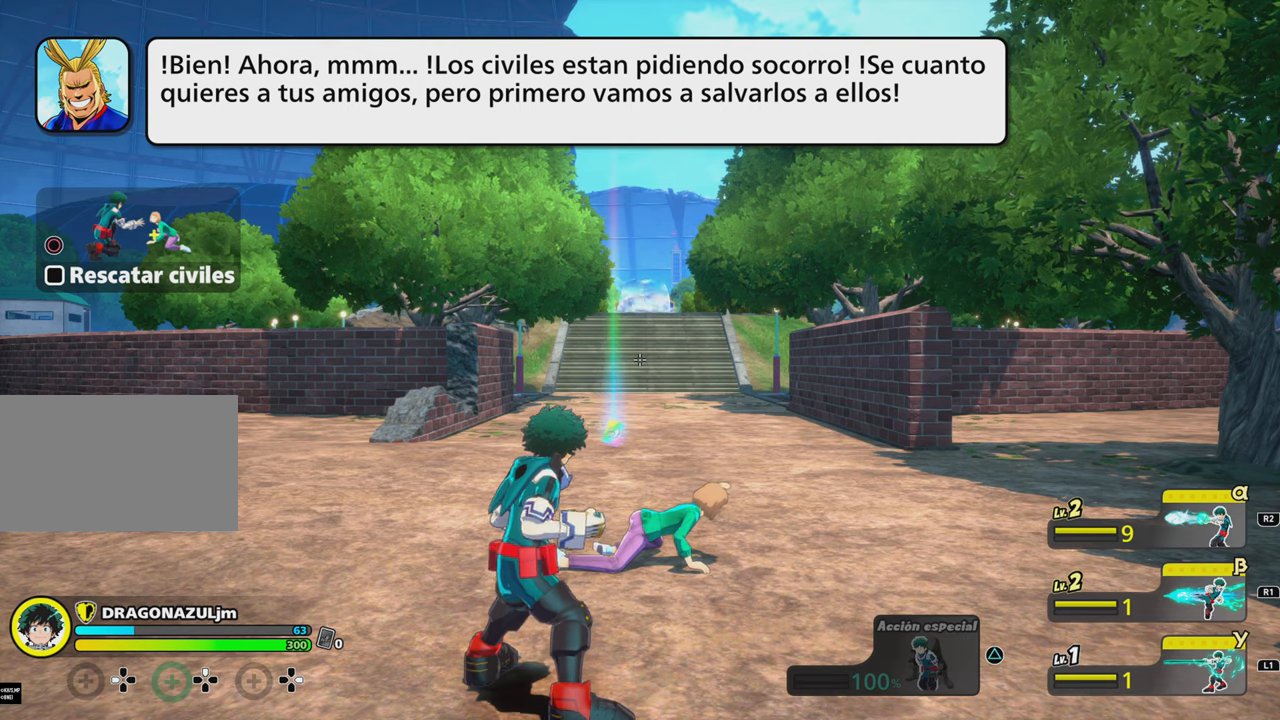
{"buttons": ["CIRCLE"], "events": [[100, "CIRCLE", "down"], [317, "CIRCLE", "up"], [367, "CIRCLE", "down"]]}
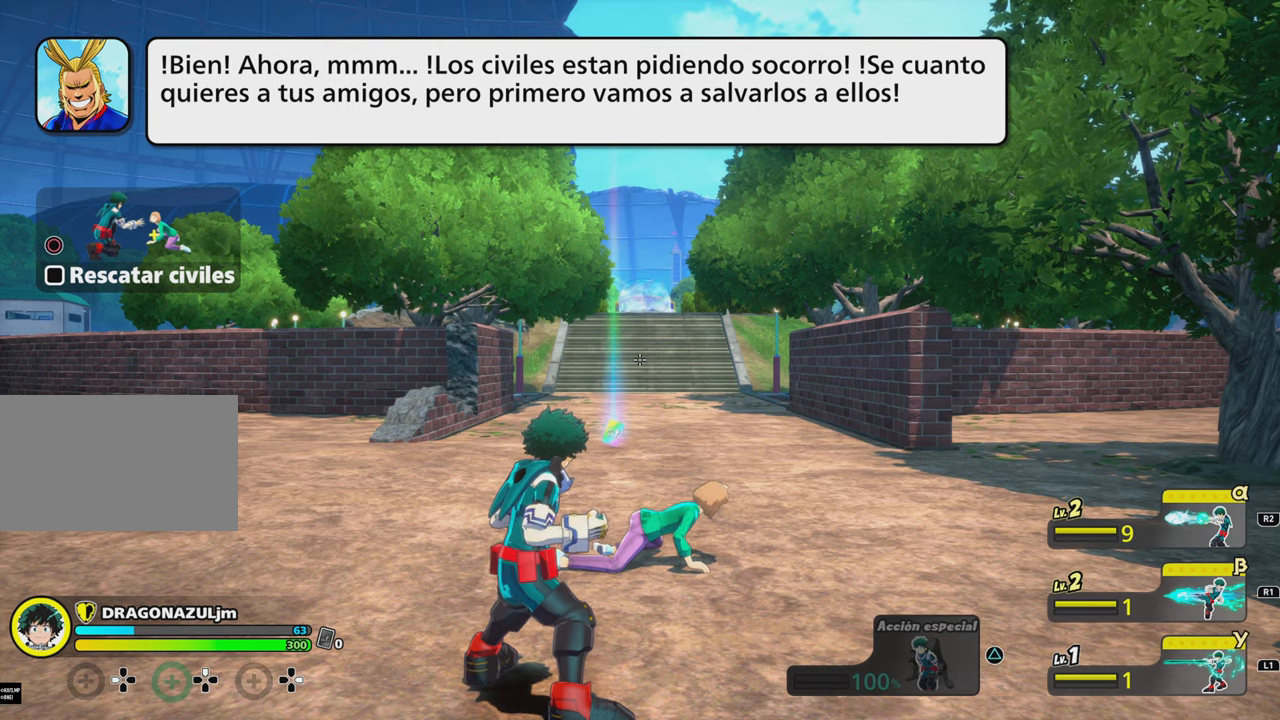
{"buttons": [], "events": [[201, "CIRCLE", "up"]]}
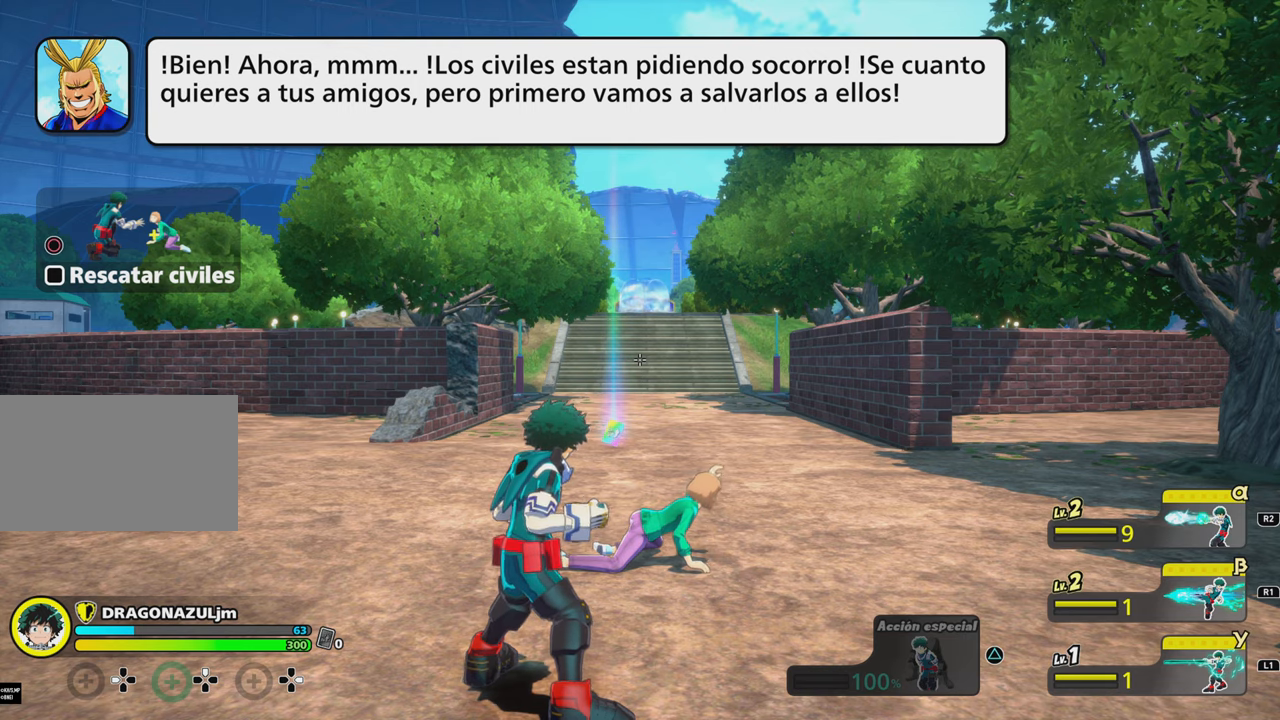
{"buttons": ["CIRCLE"], "events": [[83, "CIRCLE", "down"]]}
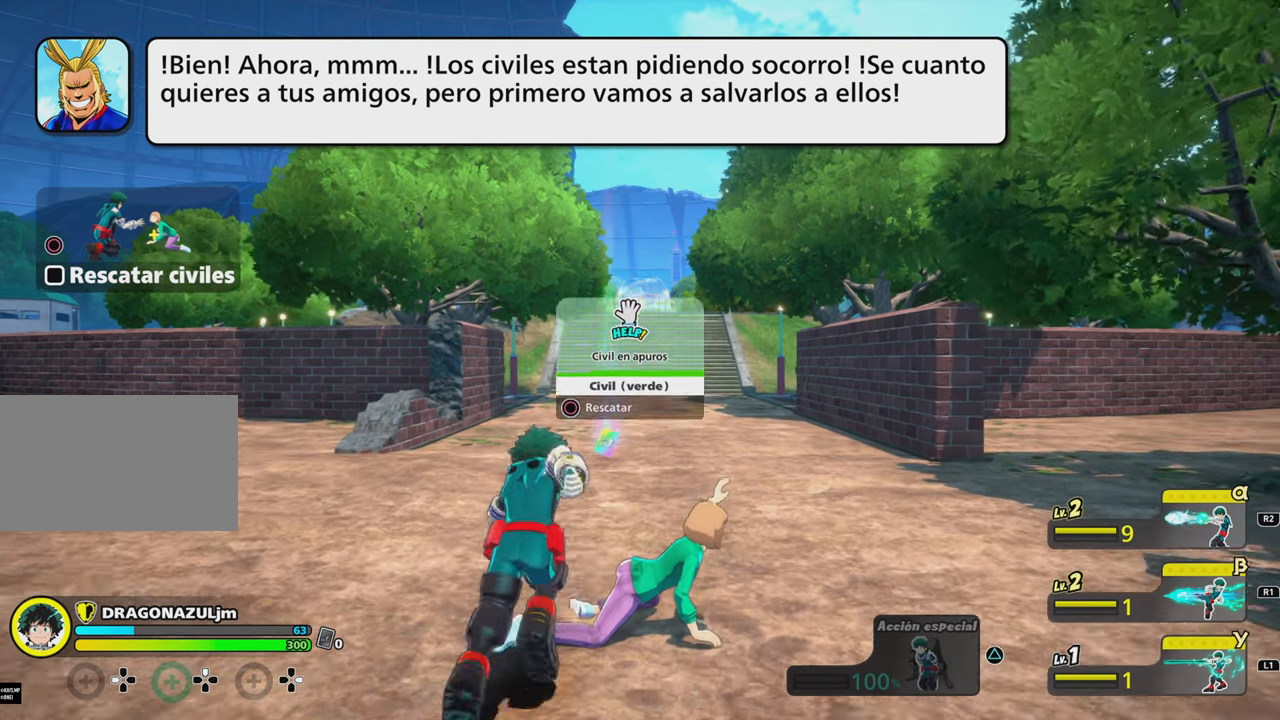
{"buttons": [], "events": [[84, "CIRCLE", "up"]]}
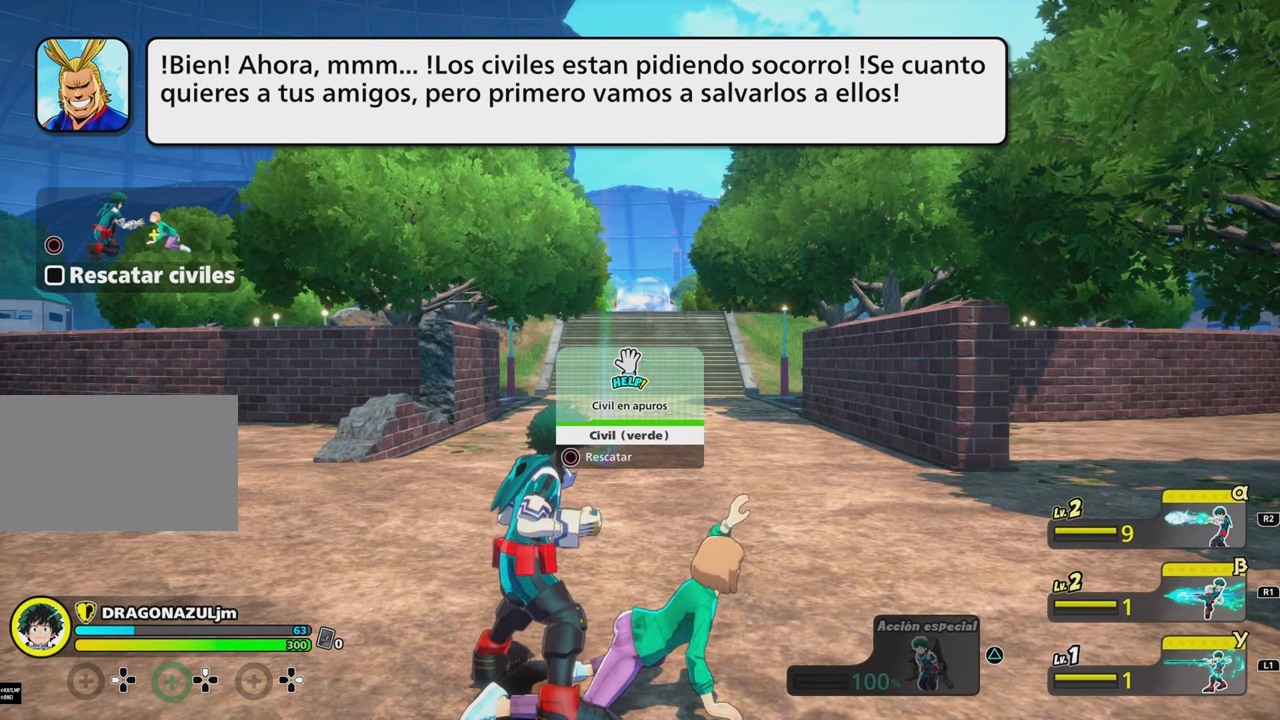
{"buttons": ["CIRCLE"], "events": [[83, "CIRCLE", "down"], [317, "CIRCLE", "up"], [367, "CIRCLE", "down"]]}
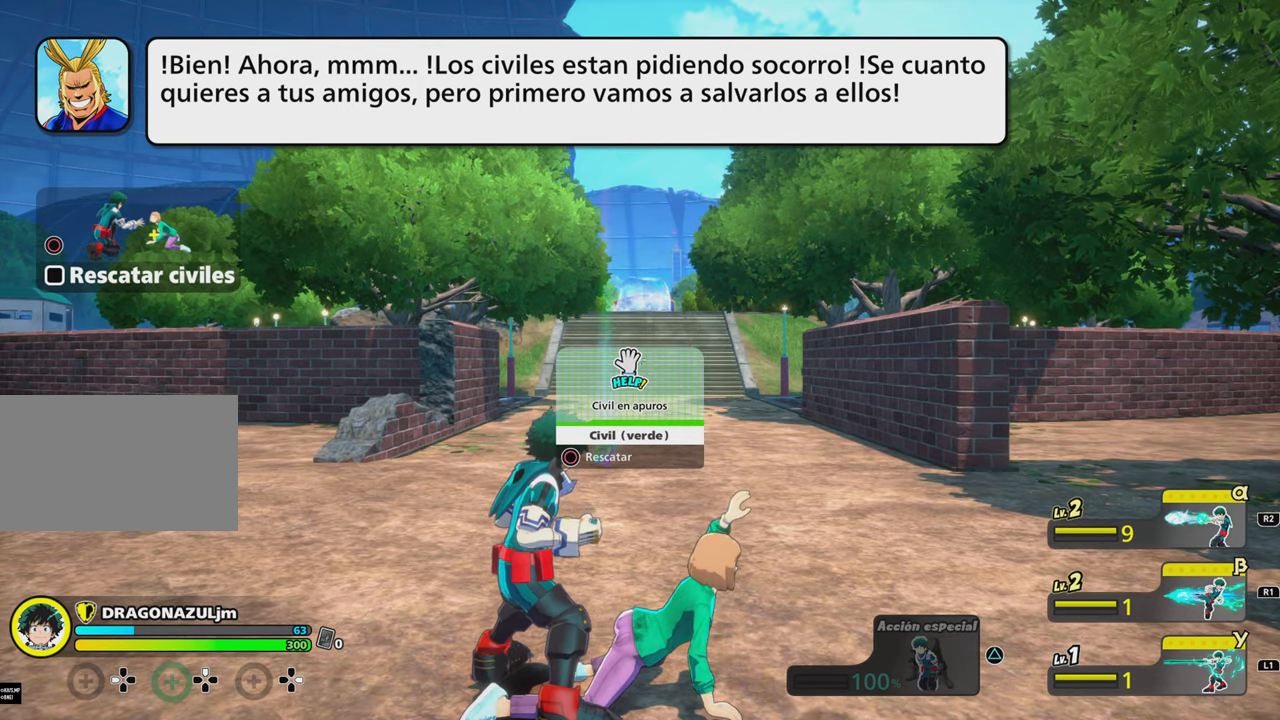
{"buttons": [], "events": [[100, "CIRCLE", "up"]]}
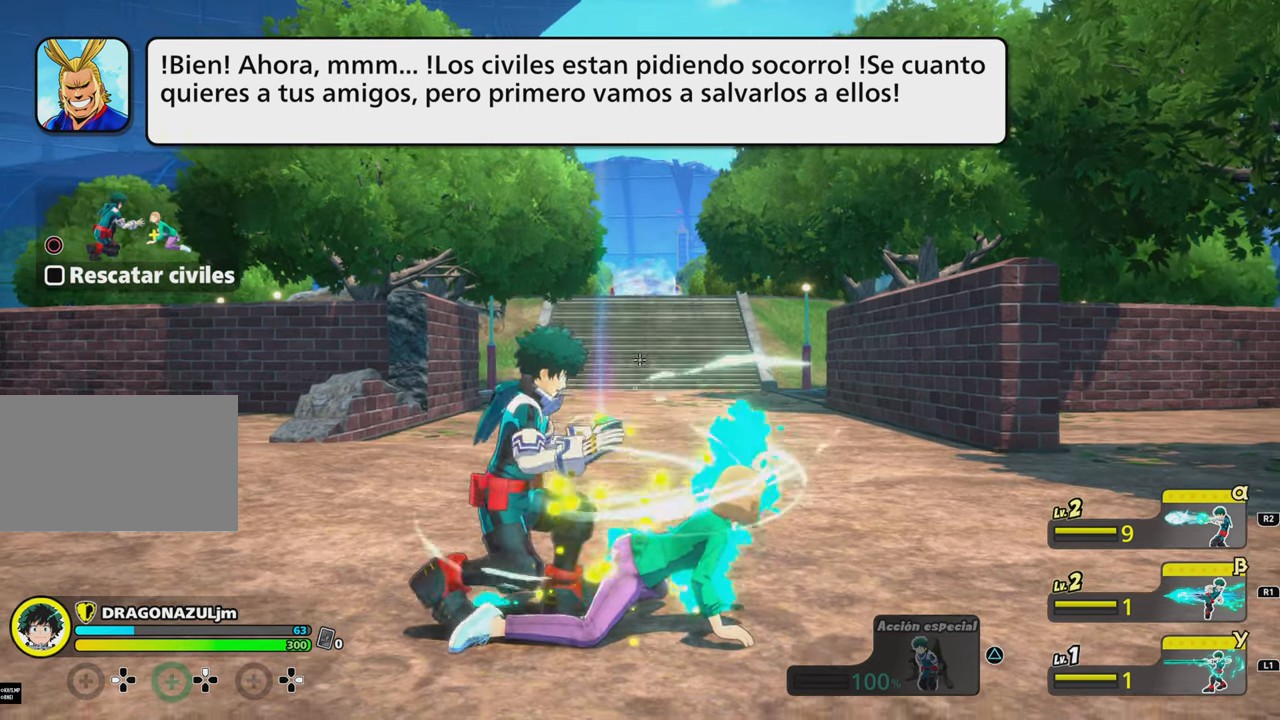
{"buttons": ["CIRCLE"], "events": [[100, "CIRCLE", "down"], [267, "CIRCLE", "up"], [384, "CIRCLE", "down"]]}
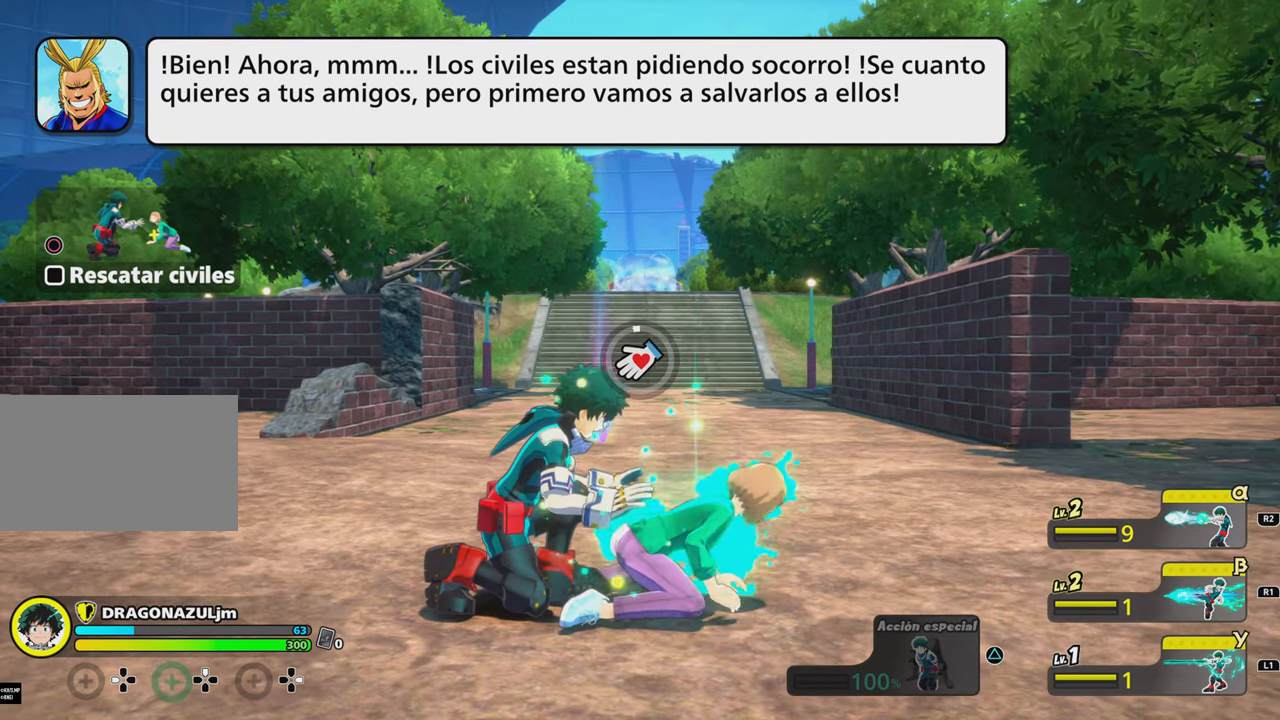
{"buttons": [], "events": [[100, "CIRCLE", "up"]]}
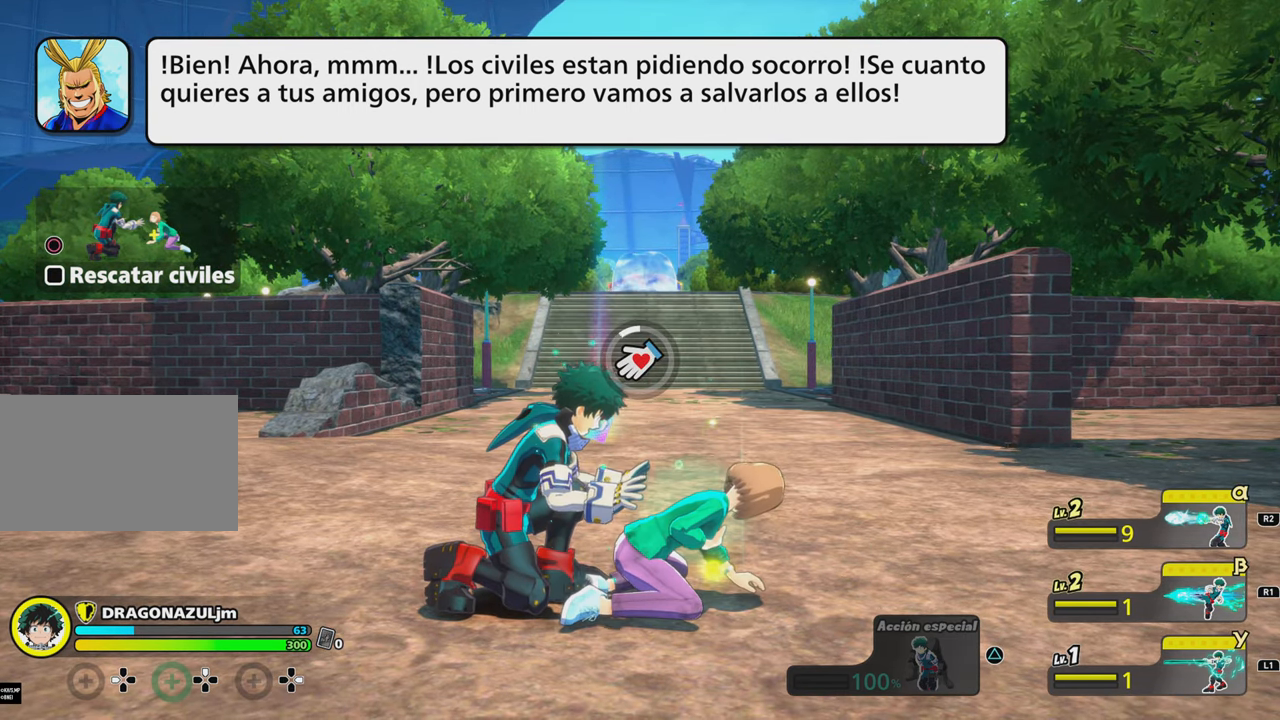
{"buttons": ["CIRCLE"], "events": [[100, "CIRCLE", "down"], [334, "CIRCLE", "up"], [384, "CIRCLE", "down"]]}
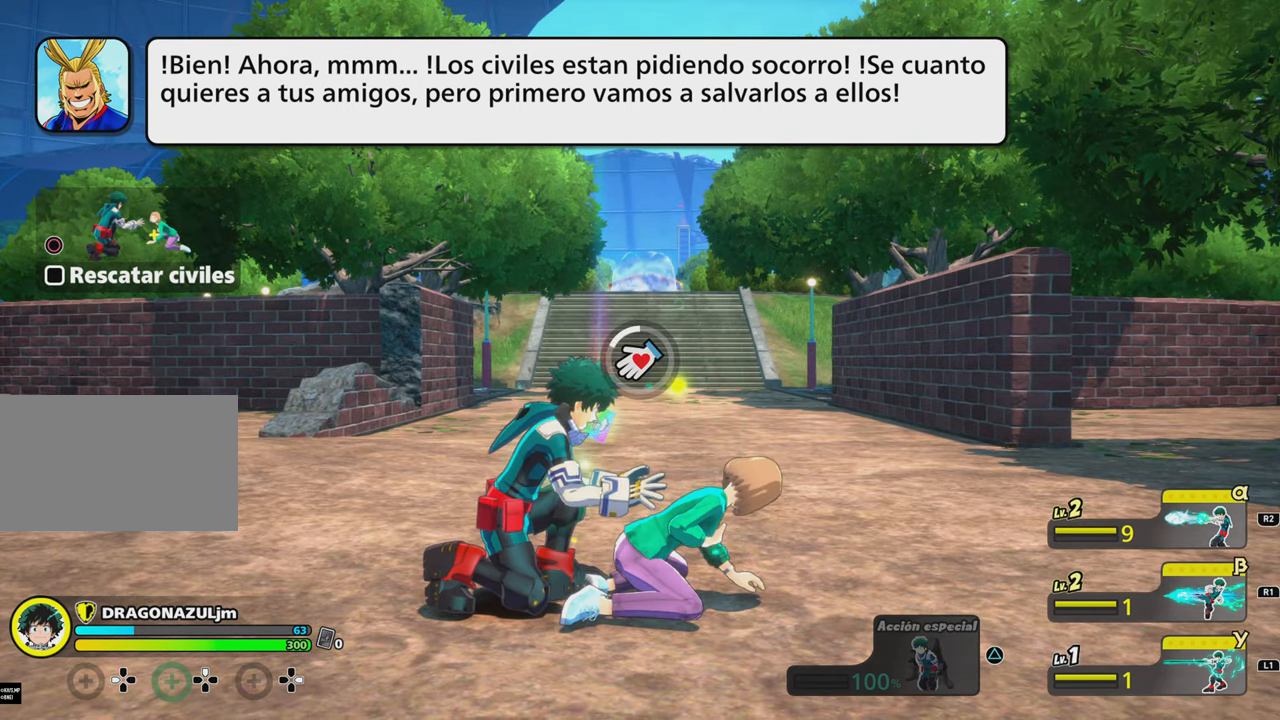
{"buttons": [], "events": [[100, "CIRCLE", "up"], [317, "CIRCLE", "down"], [384, "CIRCLE", "up"]]}
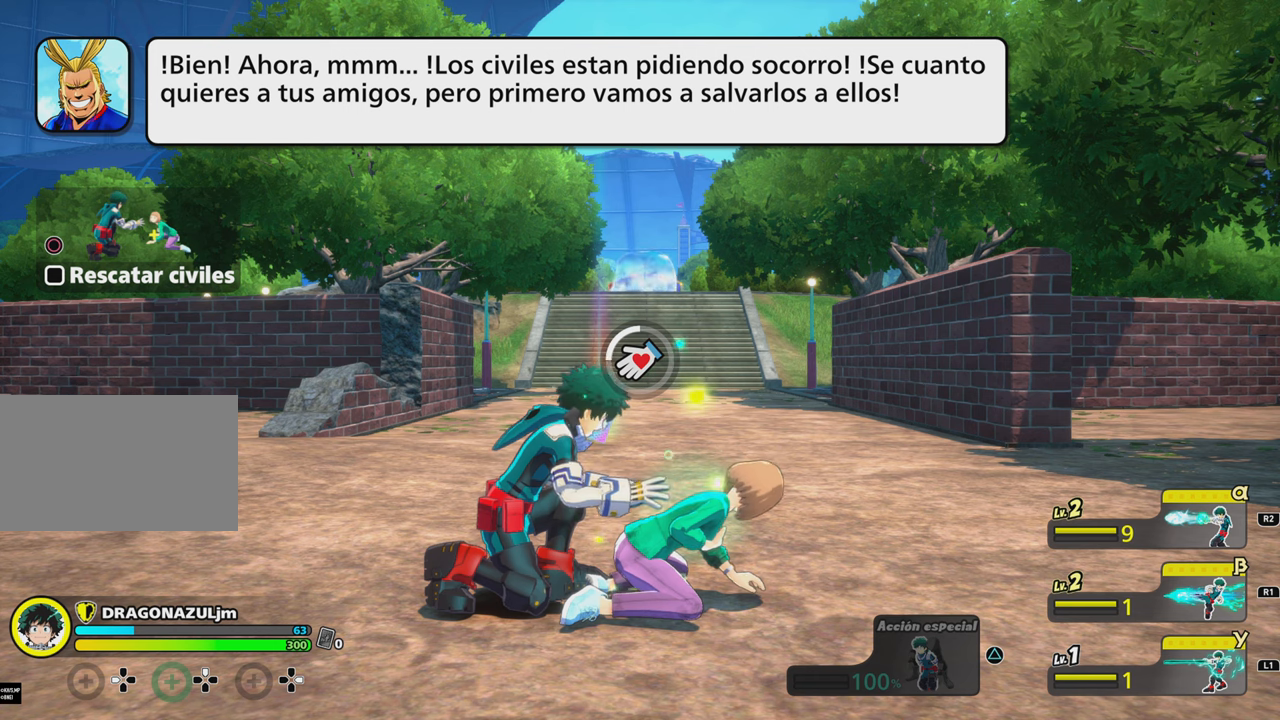
{"buttons": ["CIRCLE"], "events": [[100, "CIRCLE", "down"], [333, "CIRCLE", "up"], [383, "CIRCLE", "down"]]}
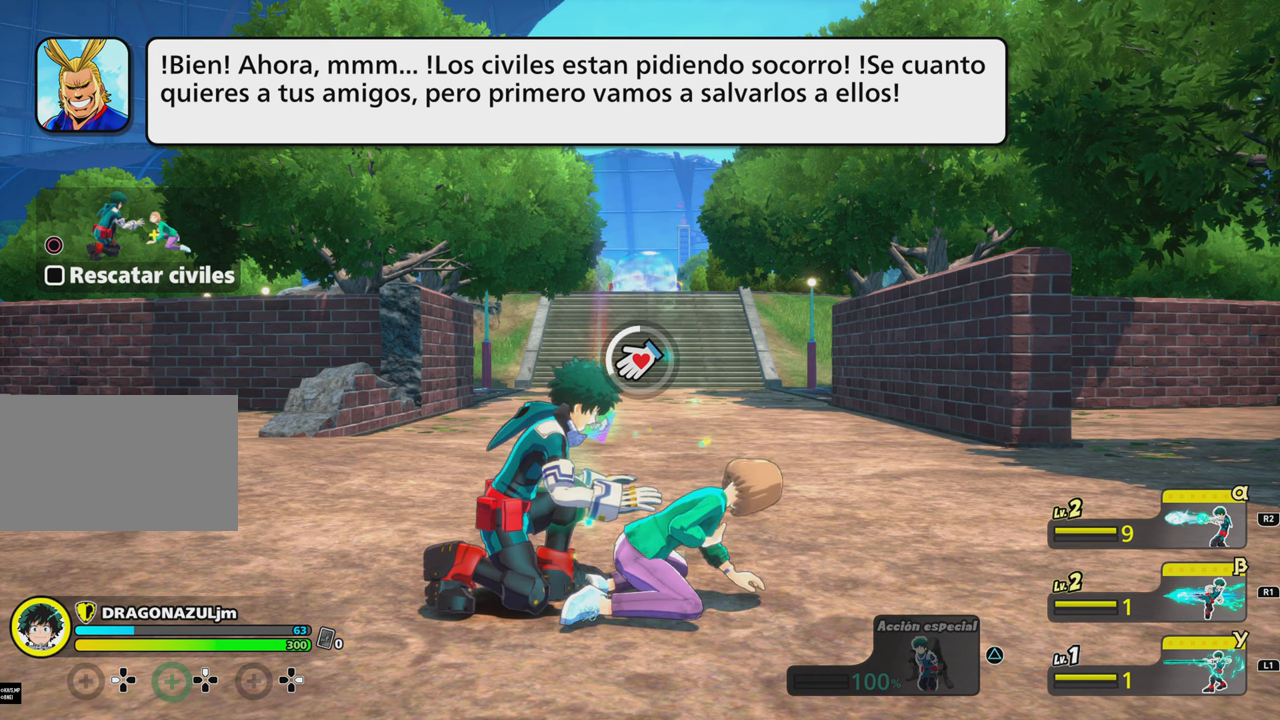
{"buttons": [], "events": [[100, "CIRCLE", "up"]]}
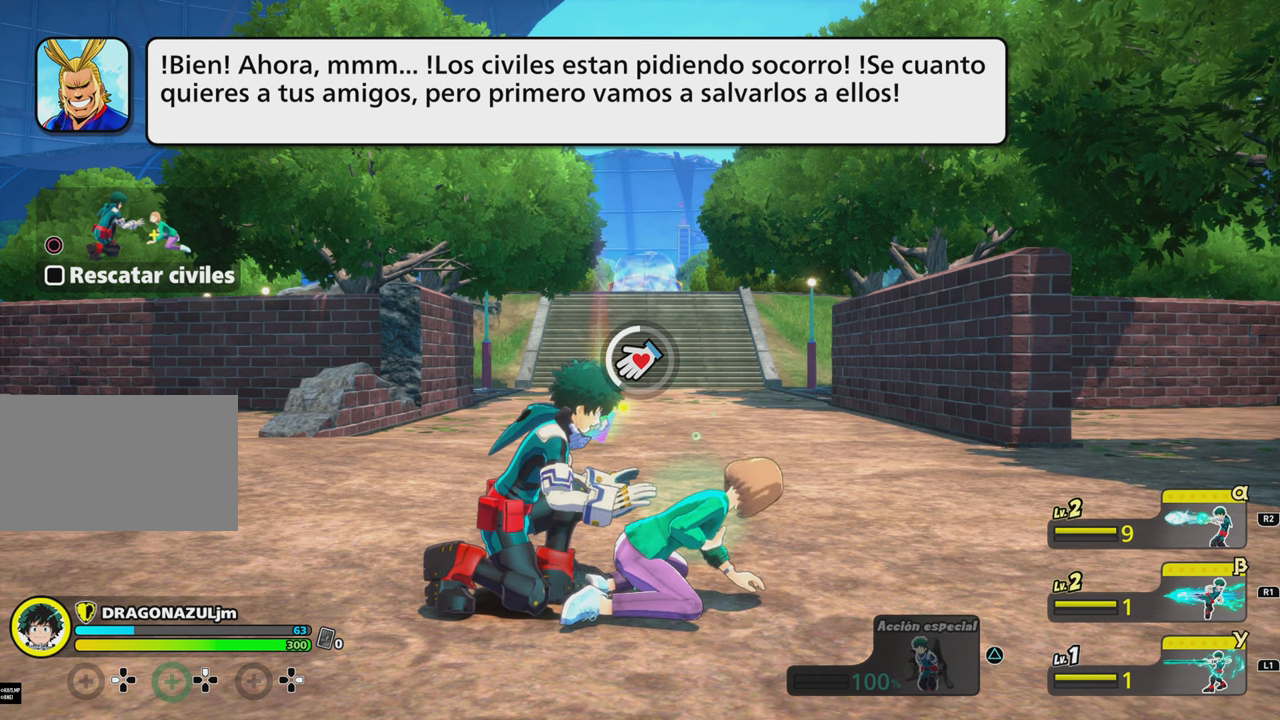
{"buttons": ["CIRCLE"], "events": [[100, "CIRCLE", "down"], [317, "CIRCLE", "up"], [383, "CIRCLE", "down"]]}
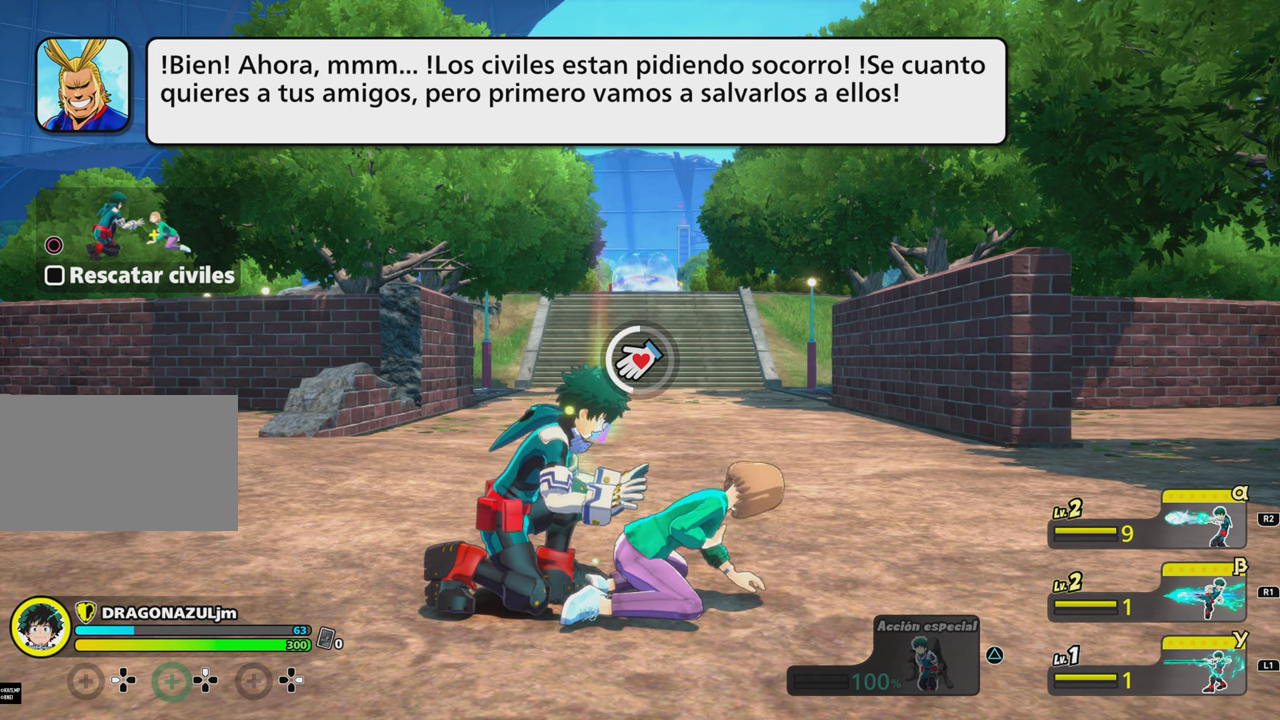
{"buttons": [], "events": [[100, "CIRCLE", "up"]]}
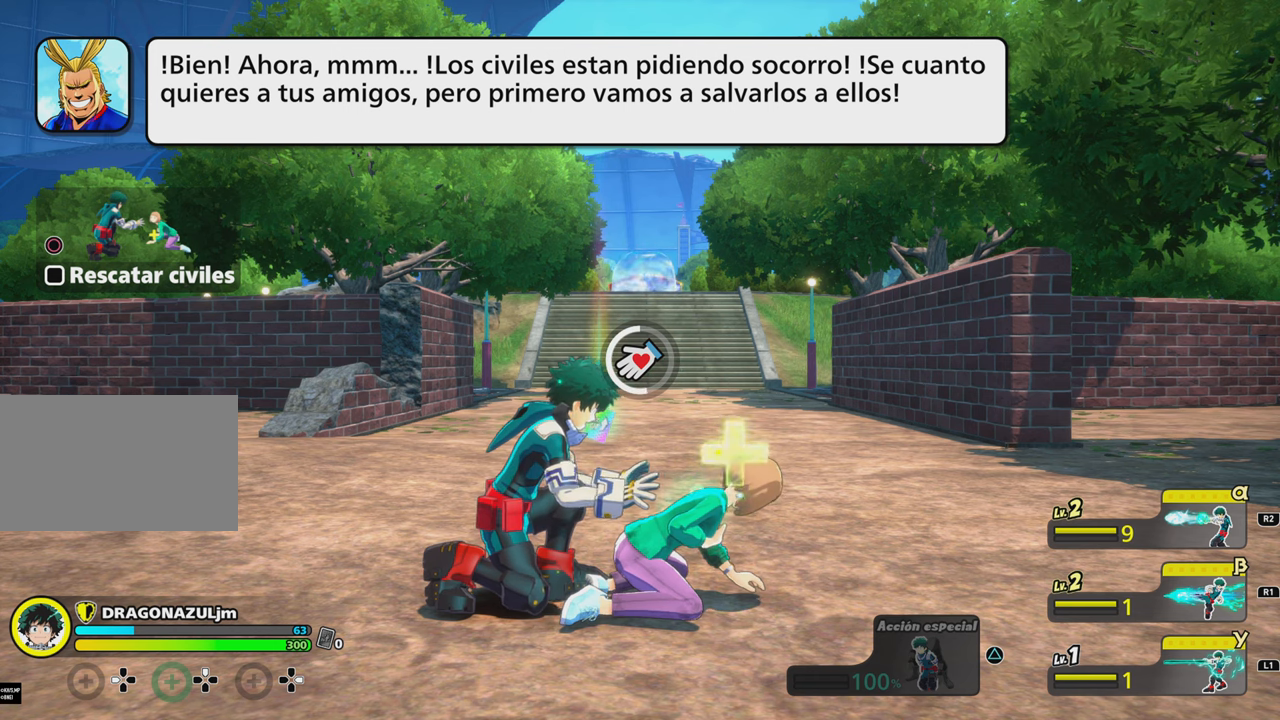
{"buttons": ["CIRCLE"], "events": [[100, "CIRCLE", "down"], [317, "CIRCLE", "up"], [383, "CIRCLE", "down"]]}